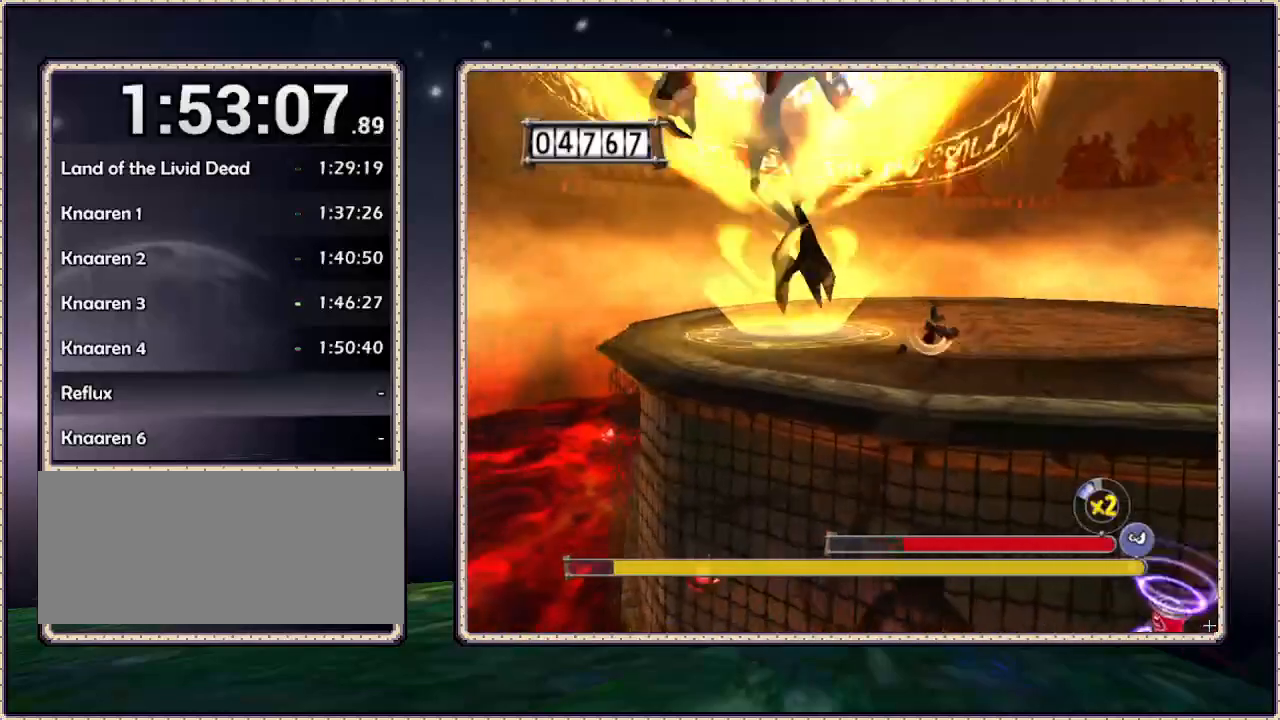
Gameplay with a controller (PlayStation layout); each line is a JSON object with the inputs held at the frame after it (dt_ms = milliseconds from this image to that frame). "events" lists button and stick changes between this image and that frame as [ms after this image, input, new state], when the widget could be followed in between. Not read: DPAD_LEFT HOME L1 L3 R3.
{"dt_ms": 500, "buttons": ["SQUARE", "DPAD_RIGHT"], "events": []}
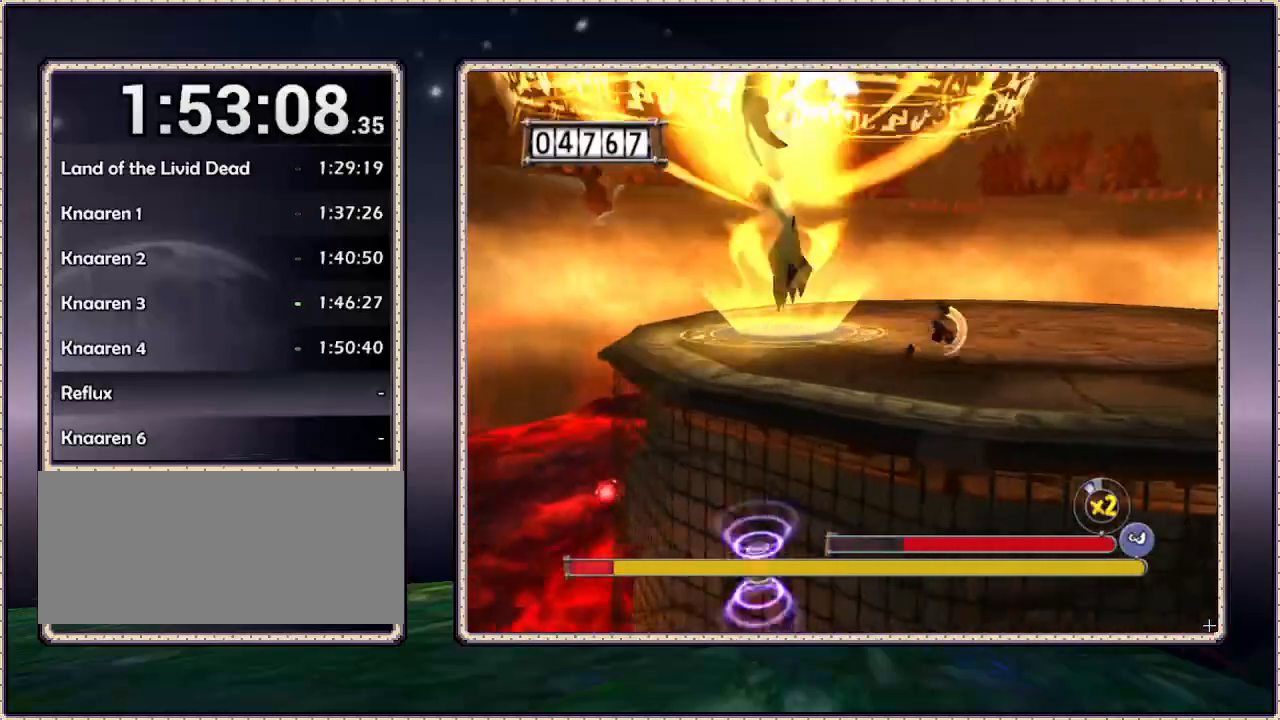
{"dt_ms": 500, "buttons": ["SQUARE", "DPAD_RIGHT"], "events": []}
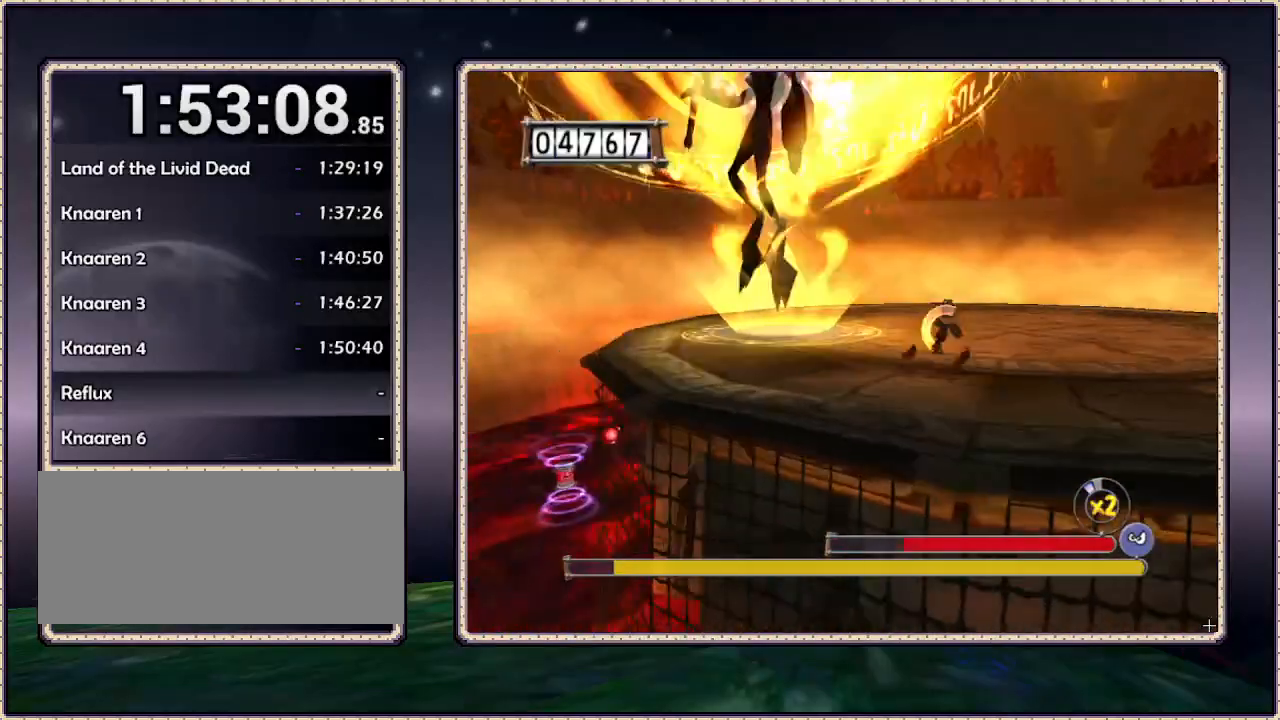
{"dt_ms": 500, "buttons": ["SQUARE", "DPAD_RIGHT"], "events": []}
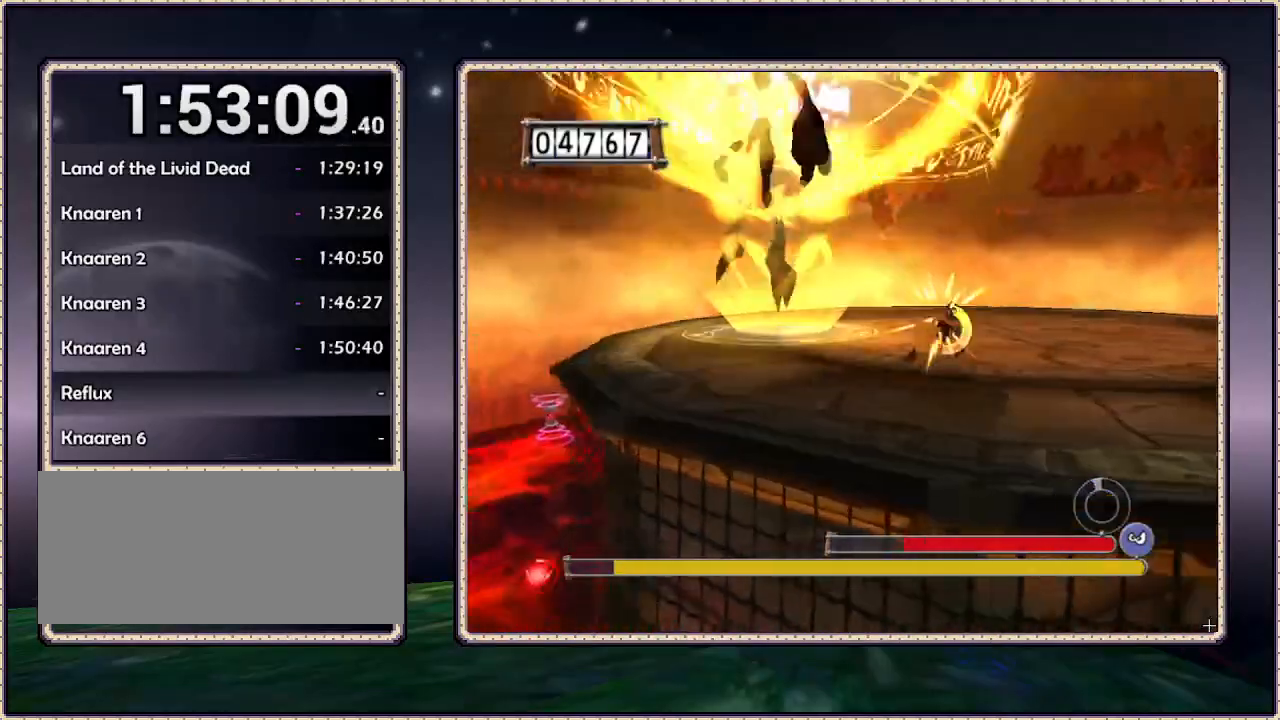
{"dt_ms": 500, "buttons": ["SQUARE", "DPAD_RIGHT"], "events": []}
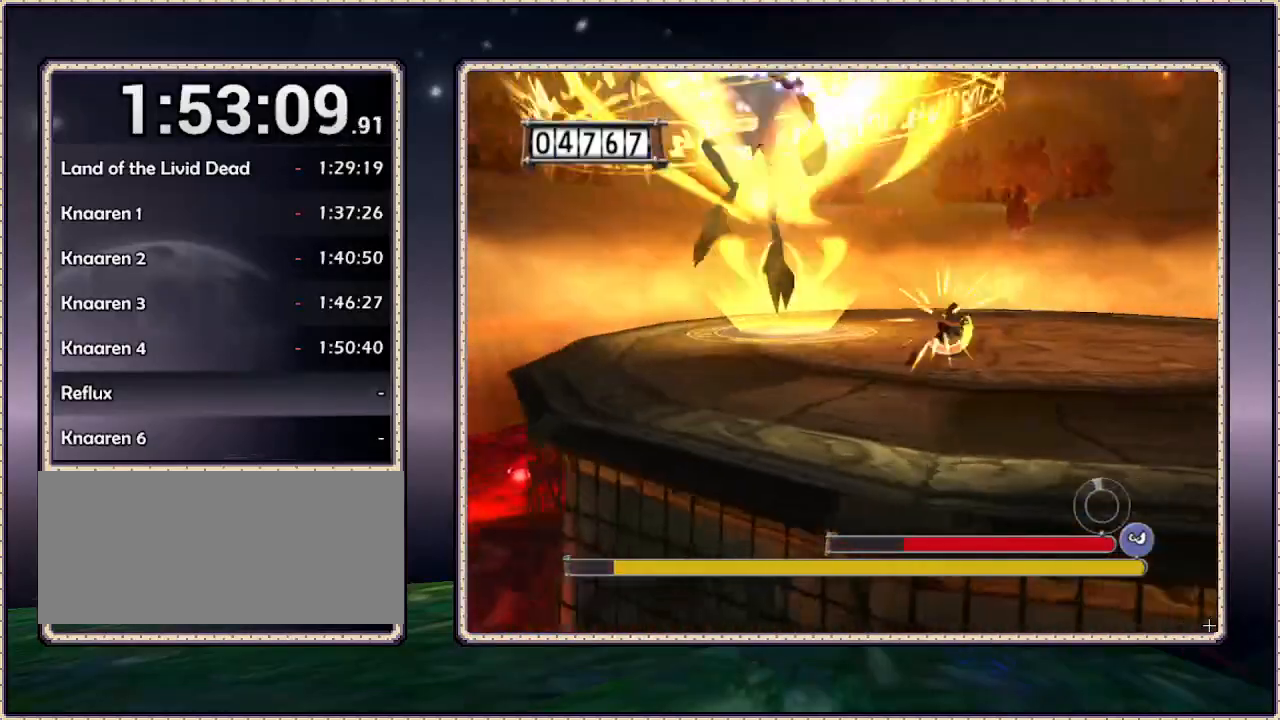
{"dt_ms": 500, "buttons": ["SQUARE", "DPAD_RIGHT"], "events": []}
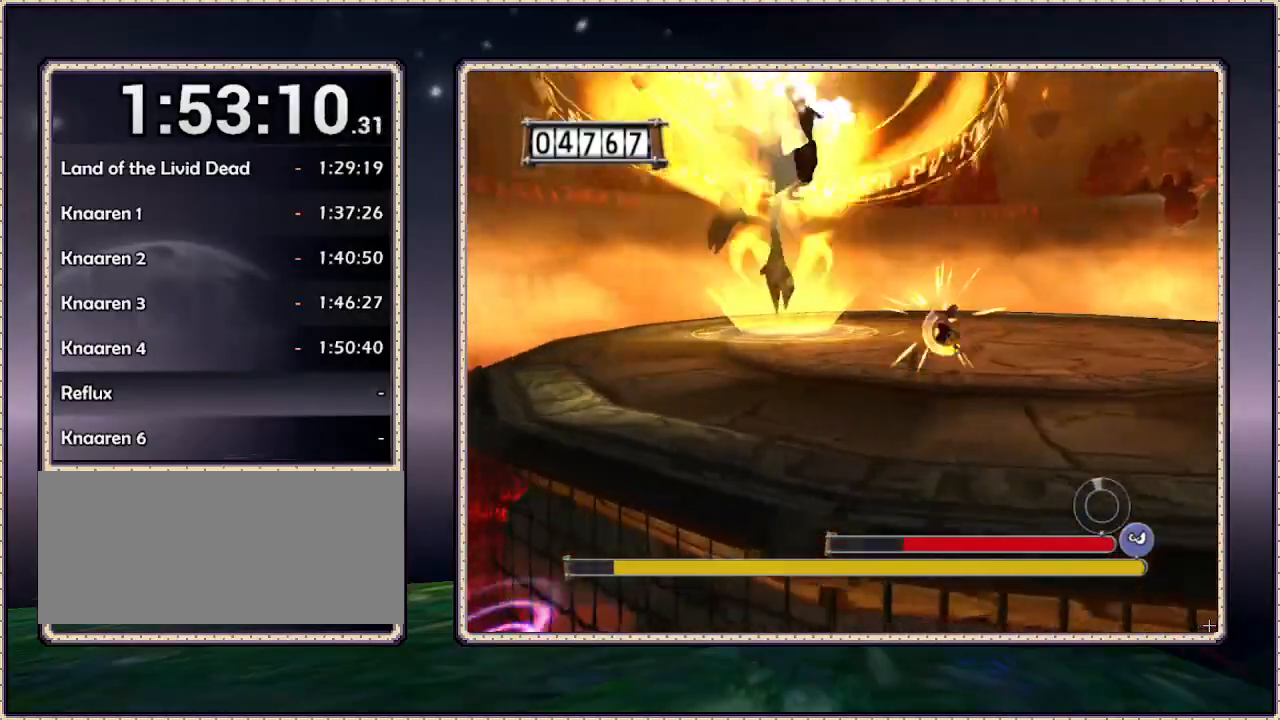
{"dt_ms": 500, "buttons": ["SQUARE", "DPAD_DOWN", "DPAD_RIGHT"], "events": [[400, "DPAD_DOWN", "down"]]}
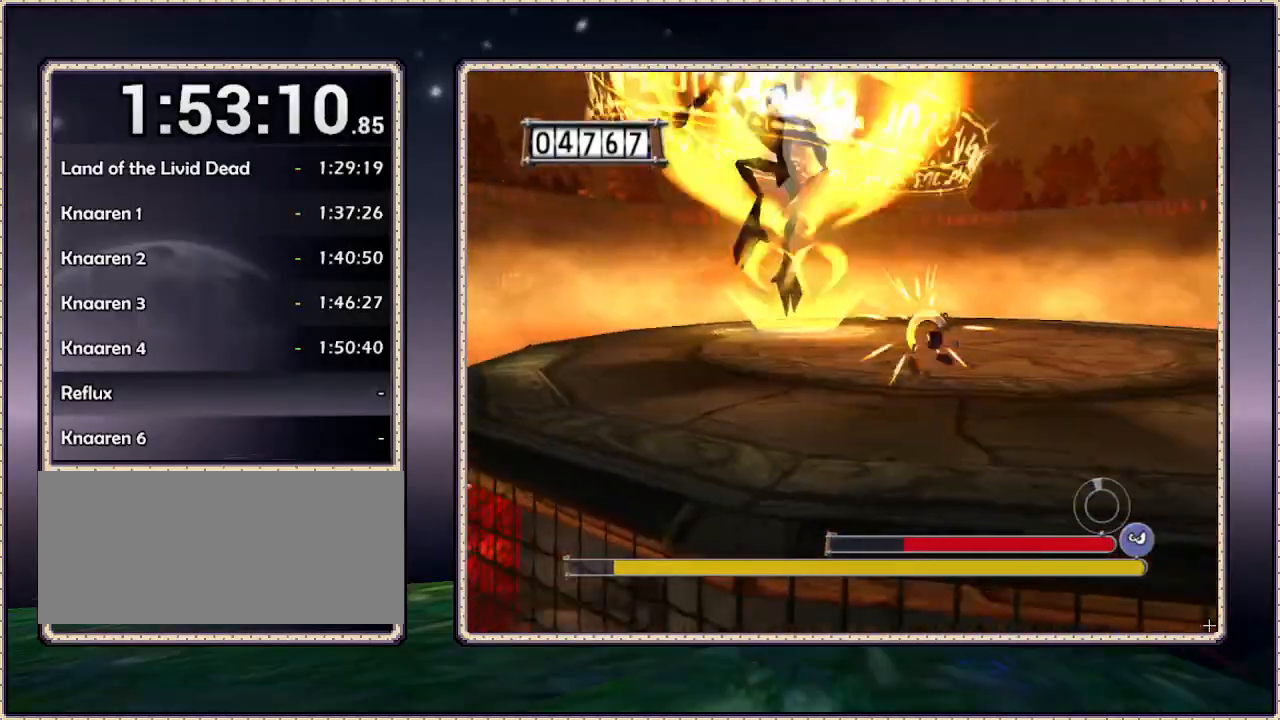
{"dt_ms": 500, "buttons": ["SQUARE", "DPAD_RIGHT"], "events": [[350, "DPAD_DOWN", "up"]]}
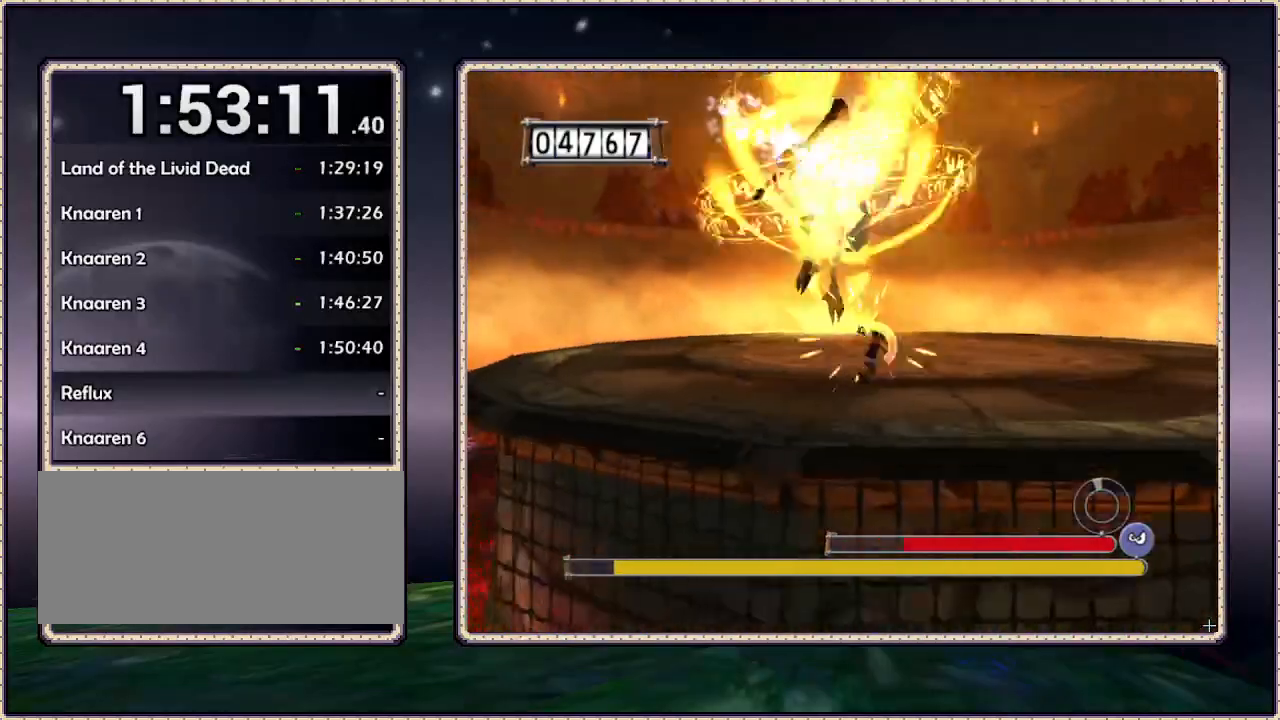
{"dt_ms": 500, "buttons": ["SQUARE", "DPAD_UP"], "events": [[117, "DPAD_UP", "down"], [150, "DPAD_RIGHT", "up"]]}
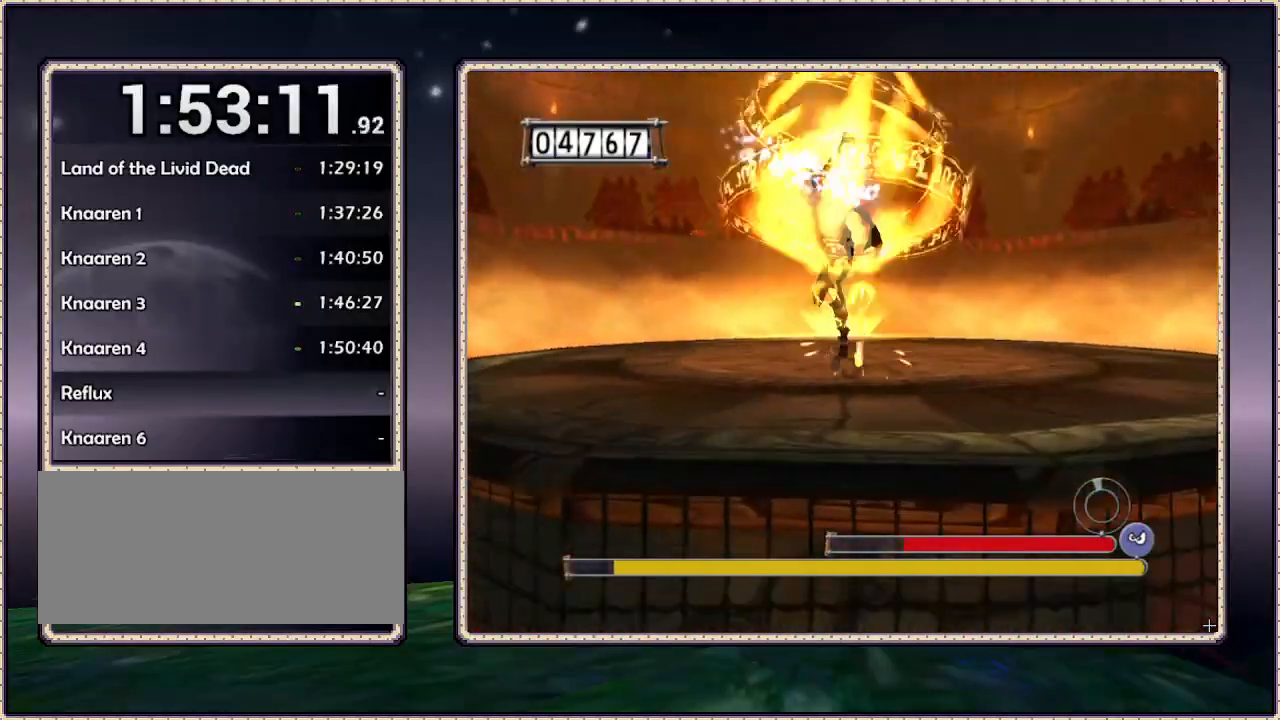
{"dt_ms": 500, "buttons": ["SQUARE", "DPAD_UP"], "events": []}
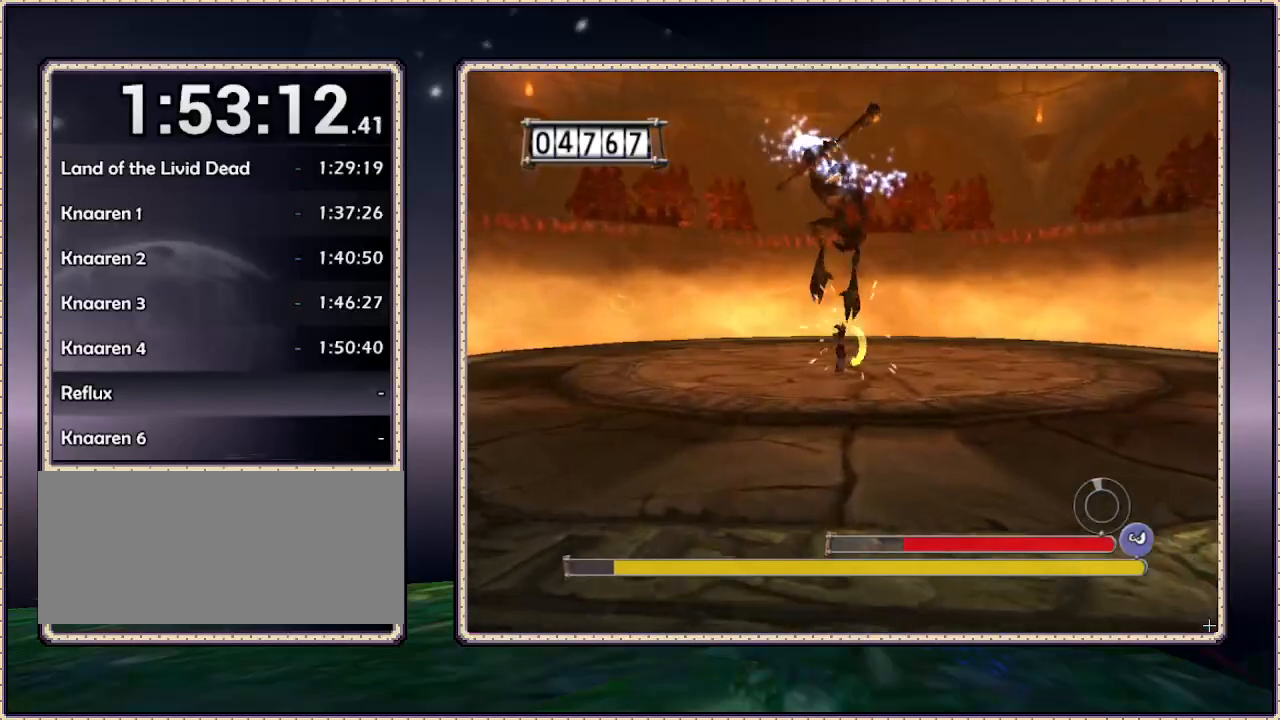
{"dt_ms": 500, "buttons": ["SQUARE", "DPAD_UP"], "events": []}
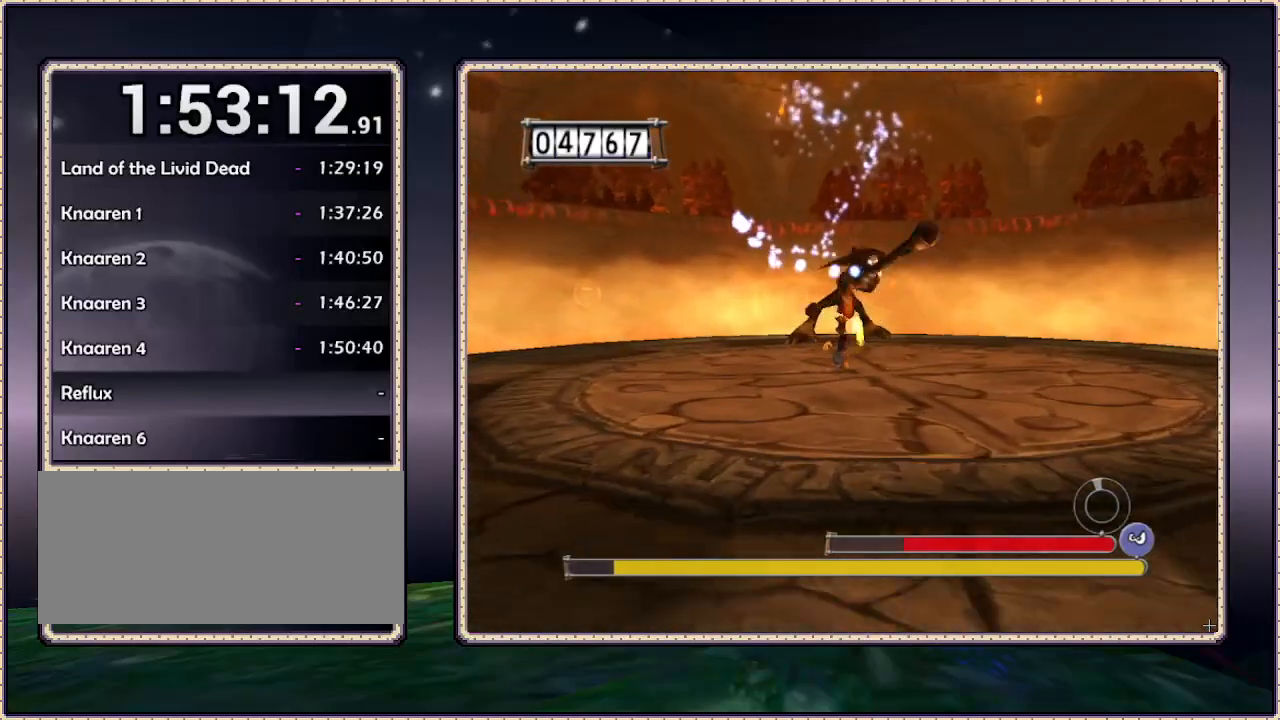
{"dt_ms": 500, "buttons": ["SQUARE"], "events": [[333, "DPAD_UP", "up"]]}
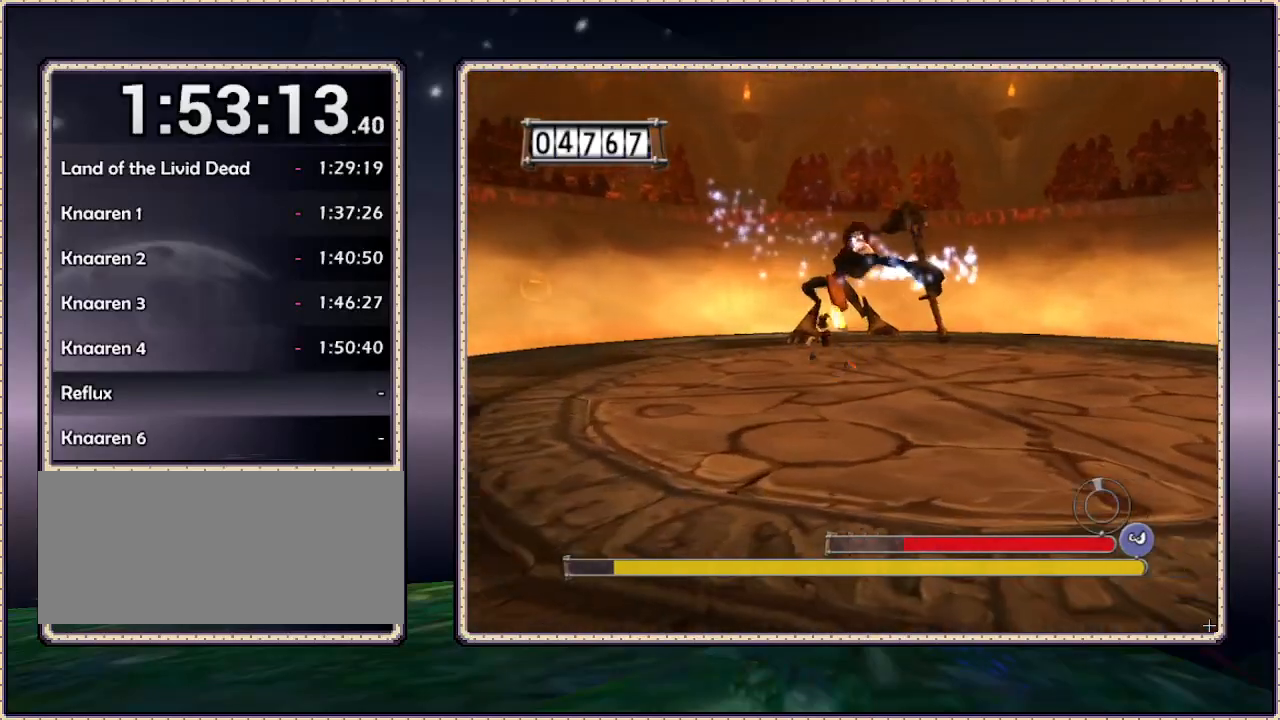
{"dt_ms": 500, "buttons": ["SQUARE"], "events": []}
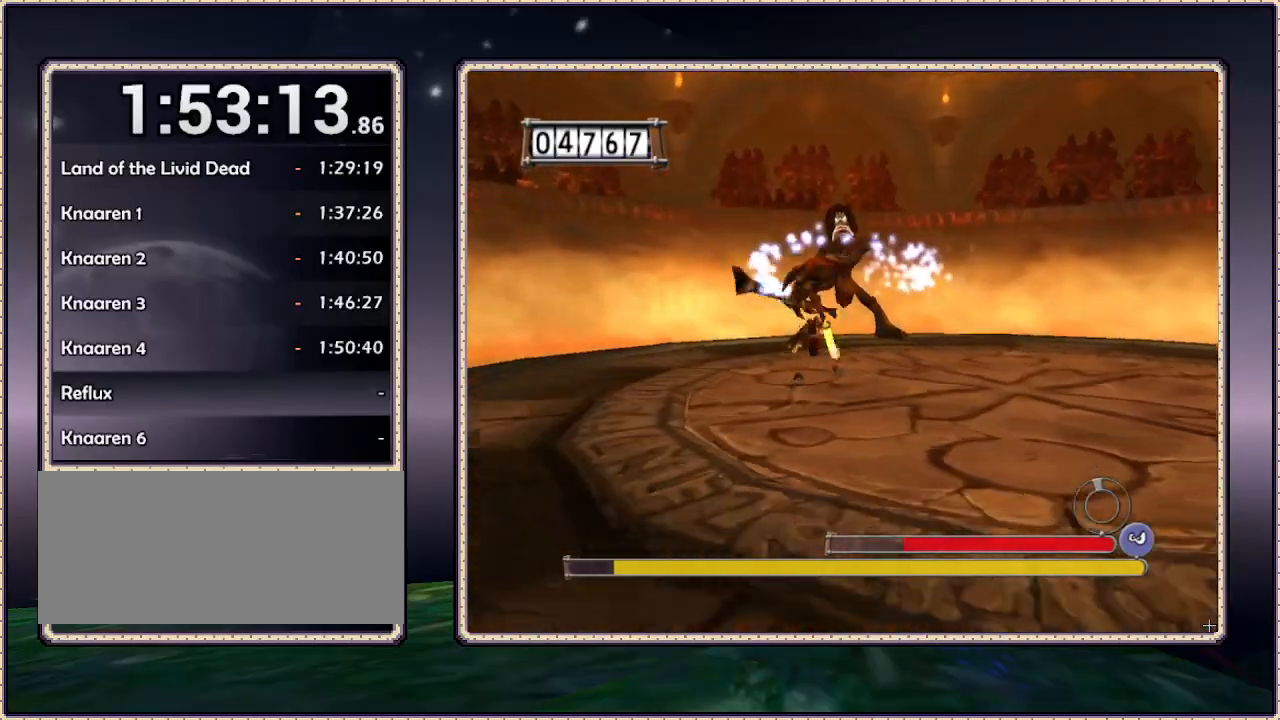
{"dt_ms": 500, "buttons": [], "events": [[450, "SQUARE", "up"]]}
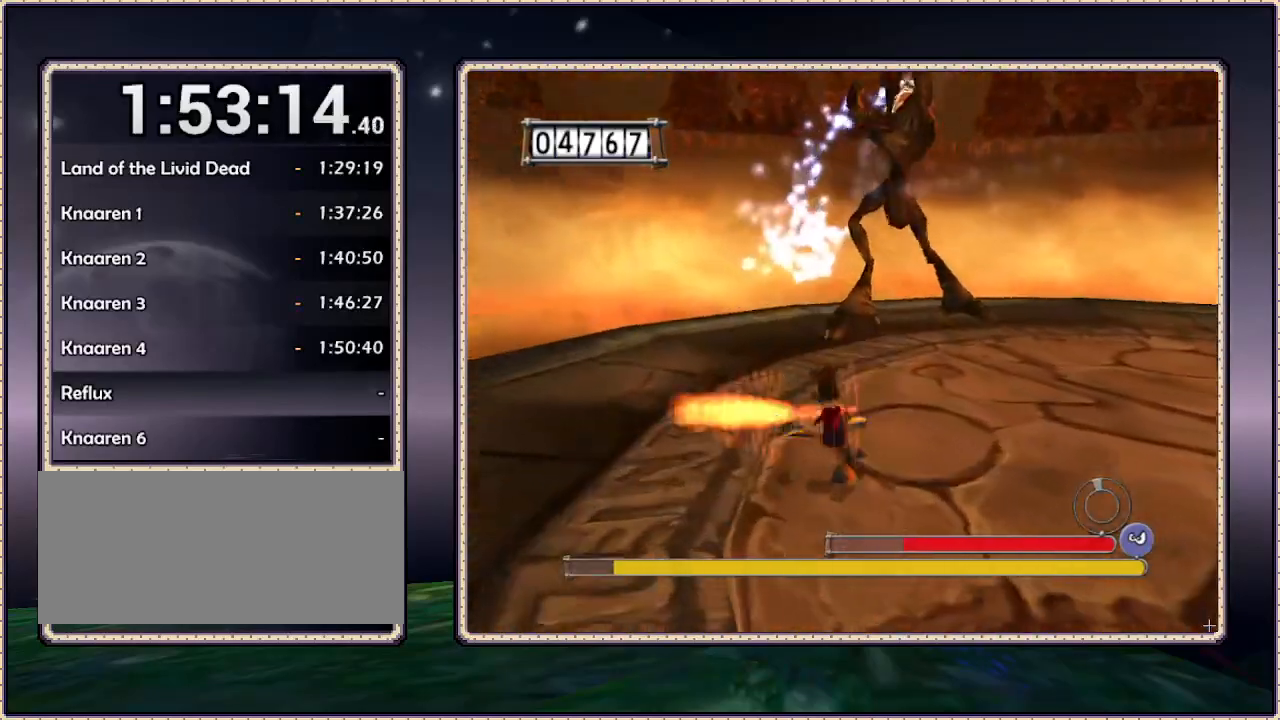
{"dt_ms": 500, "buttons": ["SQUARE"], "events": [[17, "DPAD_DOWN", "down"], [83, "SQUARE", "down"], [133, "SQUARE", "up"], [200, "DPAD_DOWN", "up"], [233, "SQUARE", "down"], [283, "SQUARE", "up"], [333, "SQUARE", "down"], [417, "SQUARE", "up"], [500, "SQUARE", "down"]]}
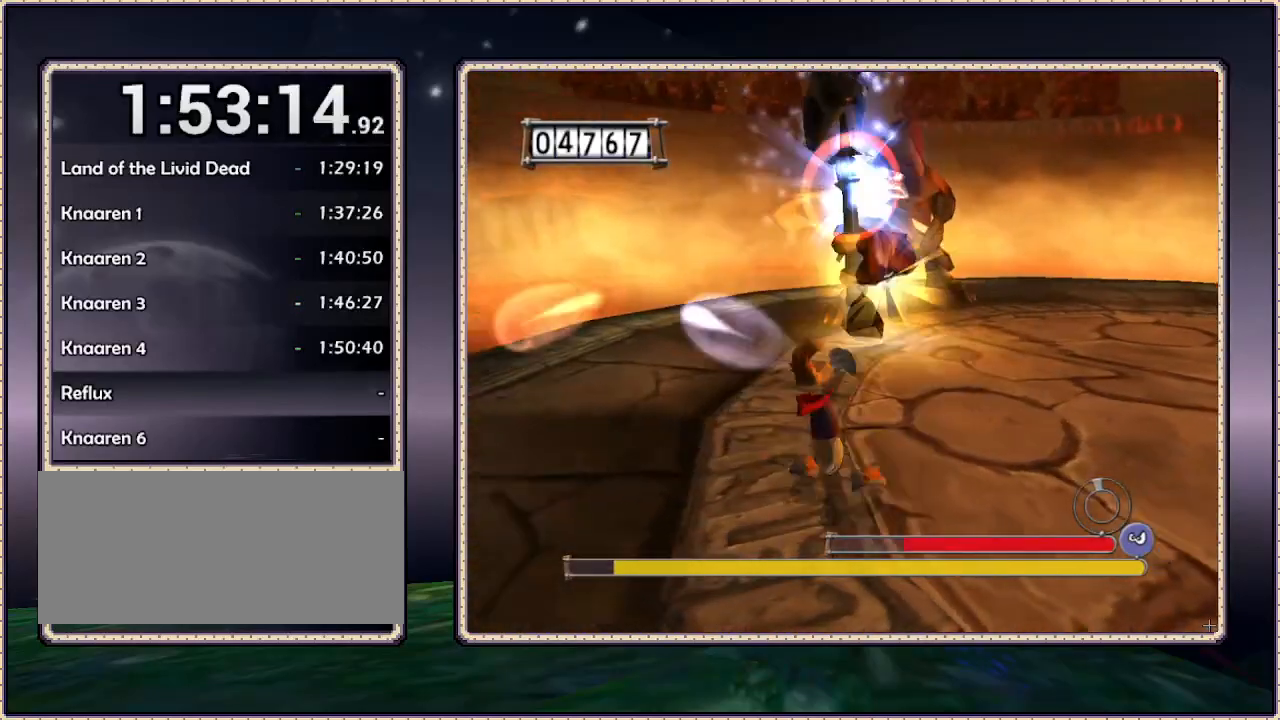
{"dt_ms": 500, "buttons": ["SQUARE"], "events": [[50, "SQUARE", "up"], [133, "SQUARE", "down"], [200, "SQUARE", "up"], [283, "SQUARE", "down"], [367, "SQUARE", "up"], [417, "SQUARE", "down"]]}
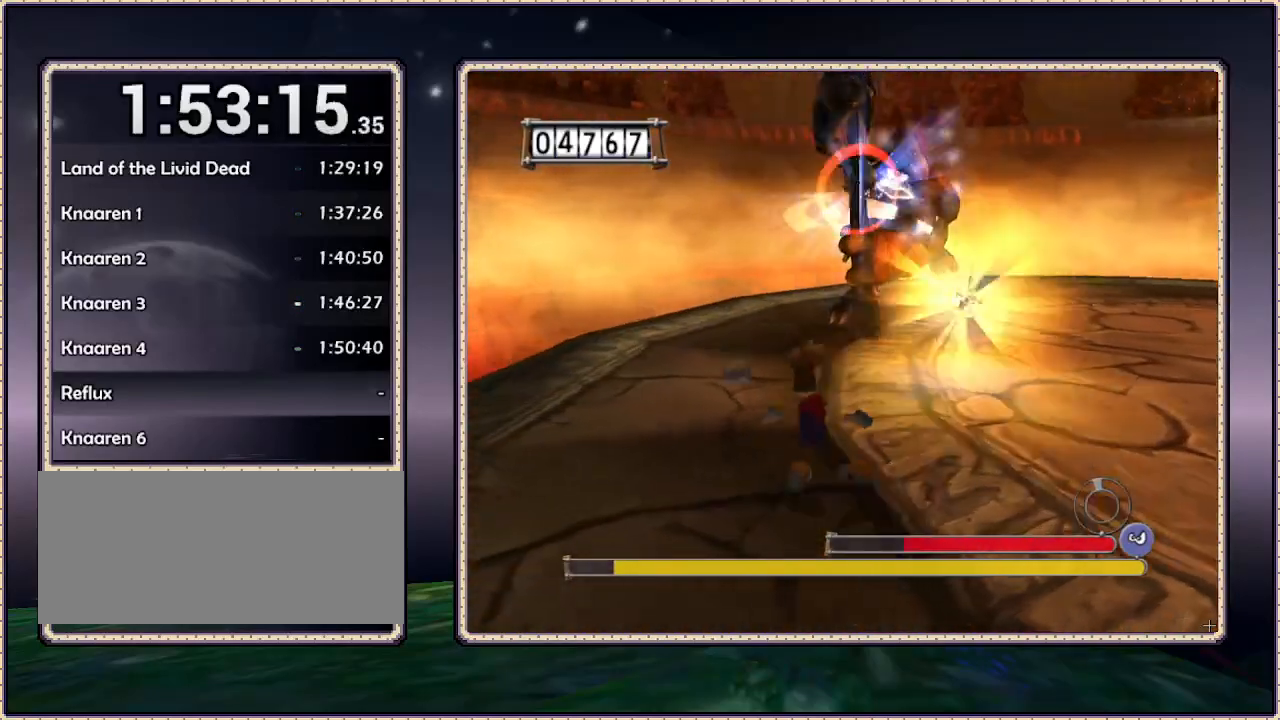
{"dt_ms": 500, "buttons": ["DPAD_UP"], "events": [[17, "SQUARE", "up"], [117, "SQUARE", "down"], [133, "SQUARE", "up"], [233, "DPAD_UP", "down"], [233, "SQUARE", "down"], [350, "SQUARE", "up"], [383, "SQUARE", "down"], [467, "SQUARE", "up"]]}
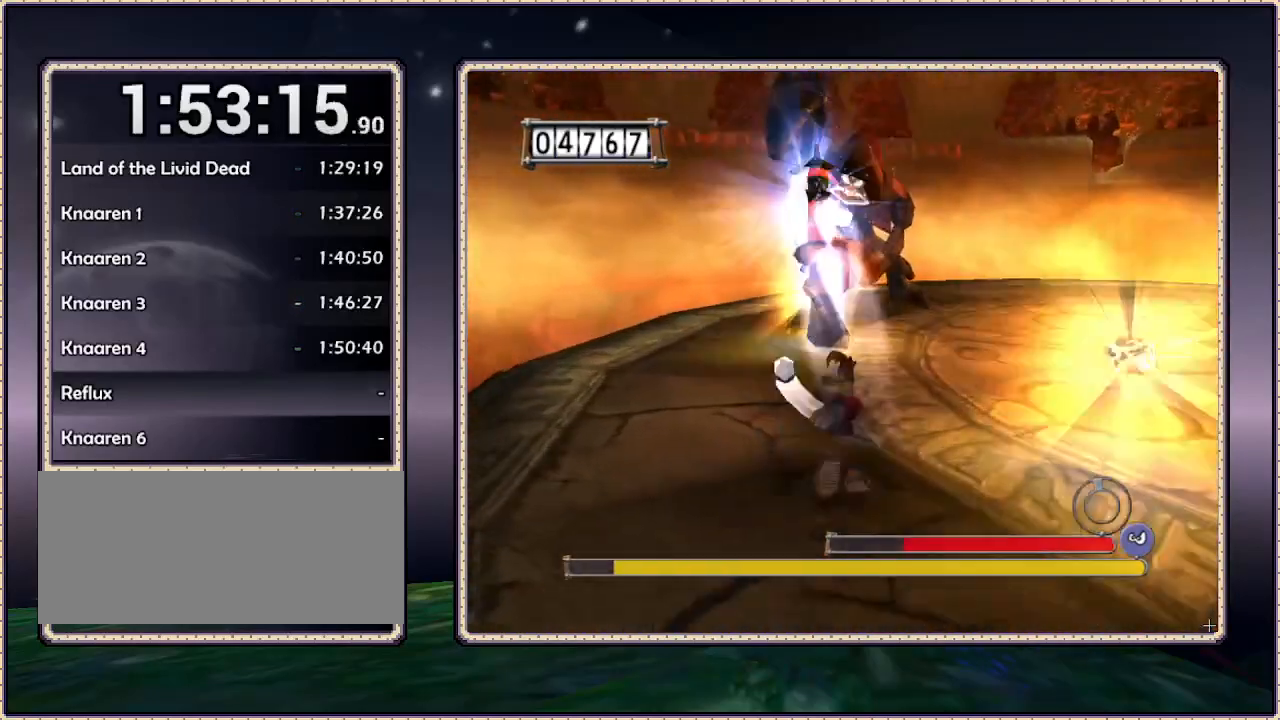
{"dt_ms": 500, "buttons": ["DPAD_RIGHT"], "events": [[17, "SQUARE", "down"], [100, "SQUARE", "up"], [150, "DPAD_RIGHT", "down"], [150, "DPAD_UP", "up"], [183, "SQUARE", "down"], [267, "SQUARE", "up"], [350, "SQUARE", "down"], [450, "SQUARE", "up"]]}
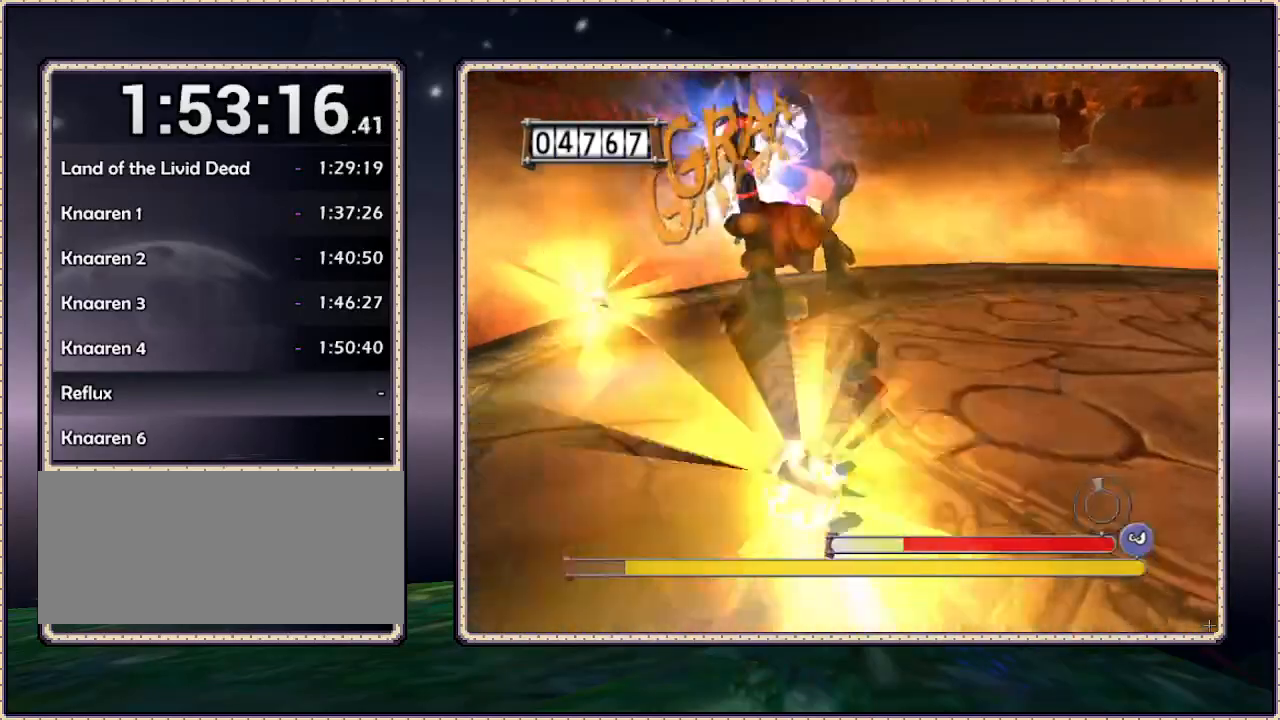
{"dt_ms": 500, "buttons": ["SQUARE", "DPAD_RIGHT"], "events": [[17, "SQUARE", "down"], [67, "DPAD_UP", "down"], [100, "DPAD_RIGHT", "up"], [100, "SQUARE", "up"], [150, "SQUARE", "down"], [200, "SQUARE", "up"], [300, "SQUARE", "down"], [367, "SQUARE", "up"], [417, "DPAD_RIGHT", "down"], [417, "SQUARE", "down"], [450, "DPAD_UP", "up"]]}
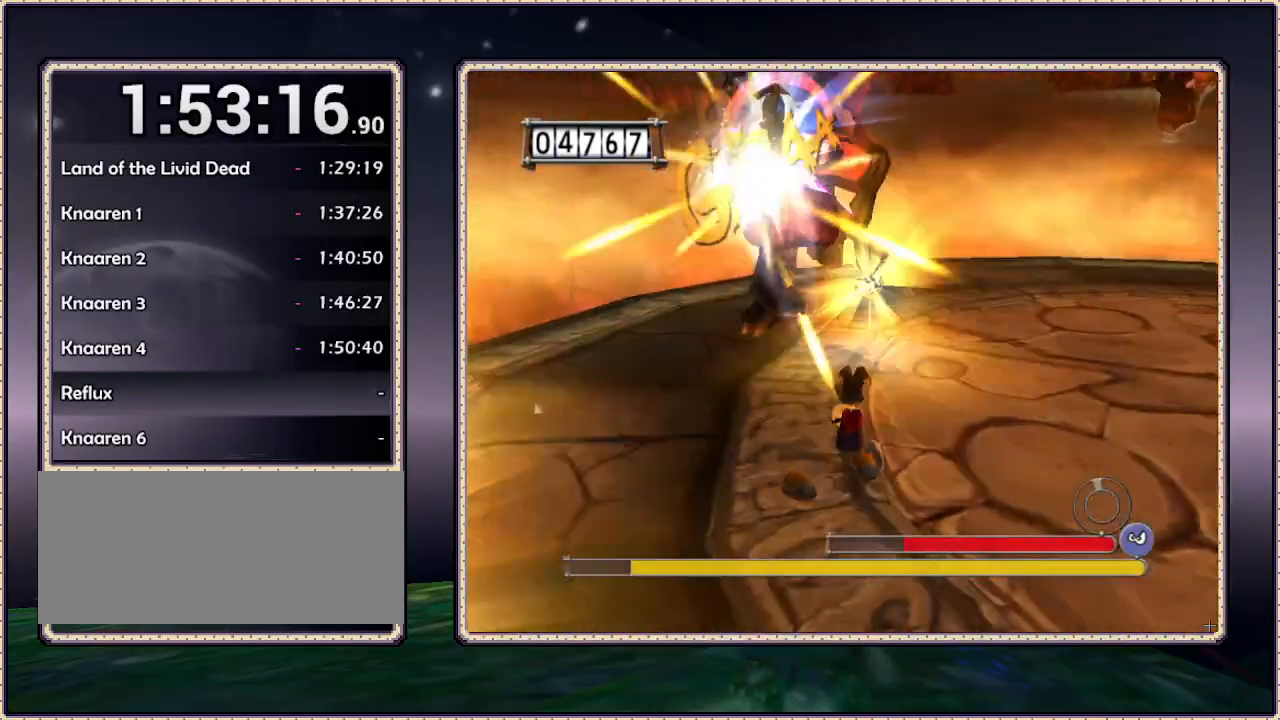
{"dt_ms": 500, "buttons": ["SQUARE", "DPAD_DOWN", "DPAD_RIGHT"], "events": [[200, "SQUARE", "up"], [217, "DPAD_DOWN", "down"], [483, "SQUARE", "down"]]}
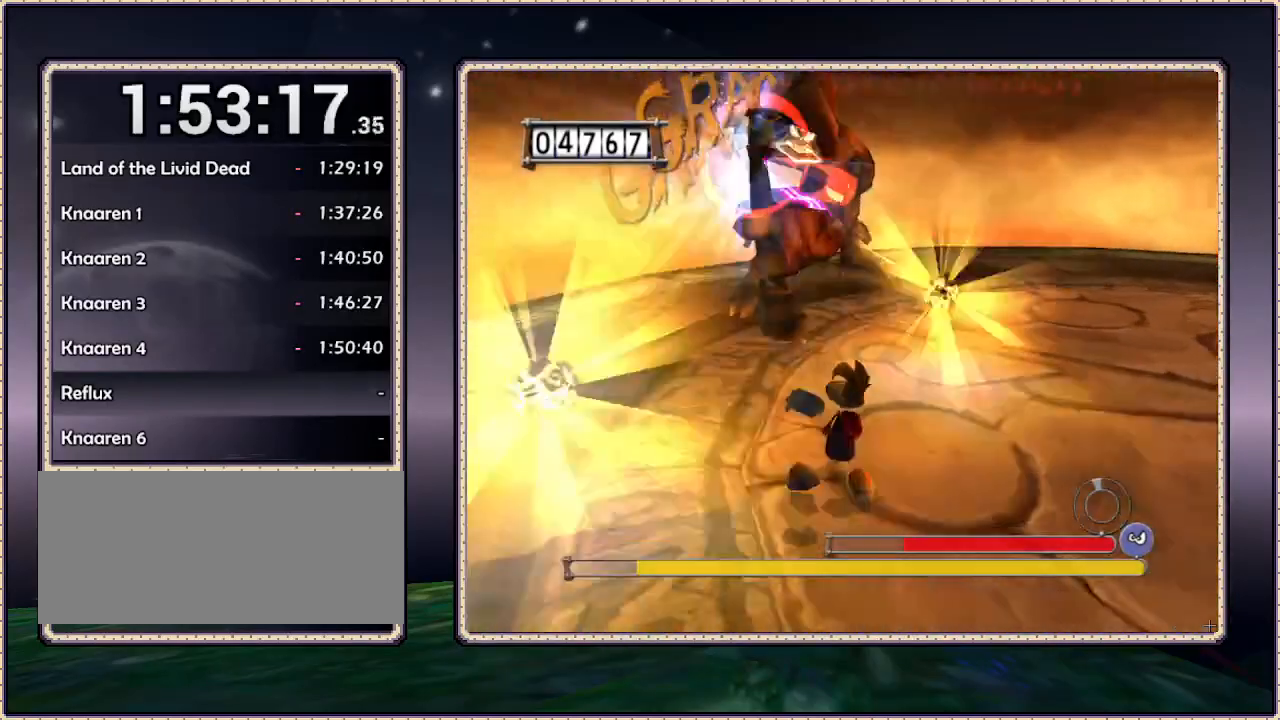
{"dt_ms": 500, "buttons": ["DPAD_RIGHT"], "events": [[200, "DPAD_RIGHT", "up"], [200, "SQUARE", "up"], [250, "SQUARE", "down"], [317, "DPAD_RIGHT", "down"], [400, "DPAD_DOWN", "up"], [500, "SQUARE", "up"]]}
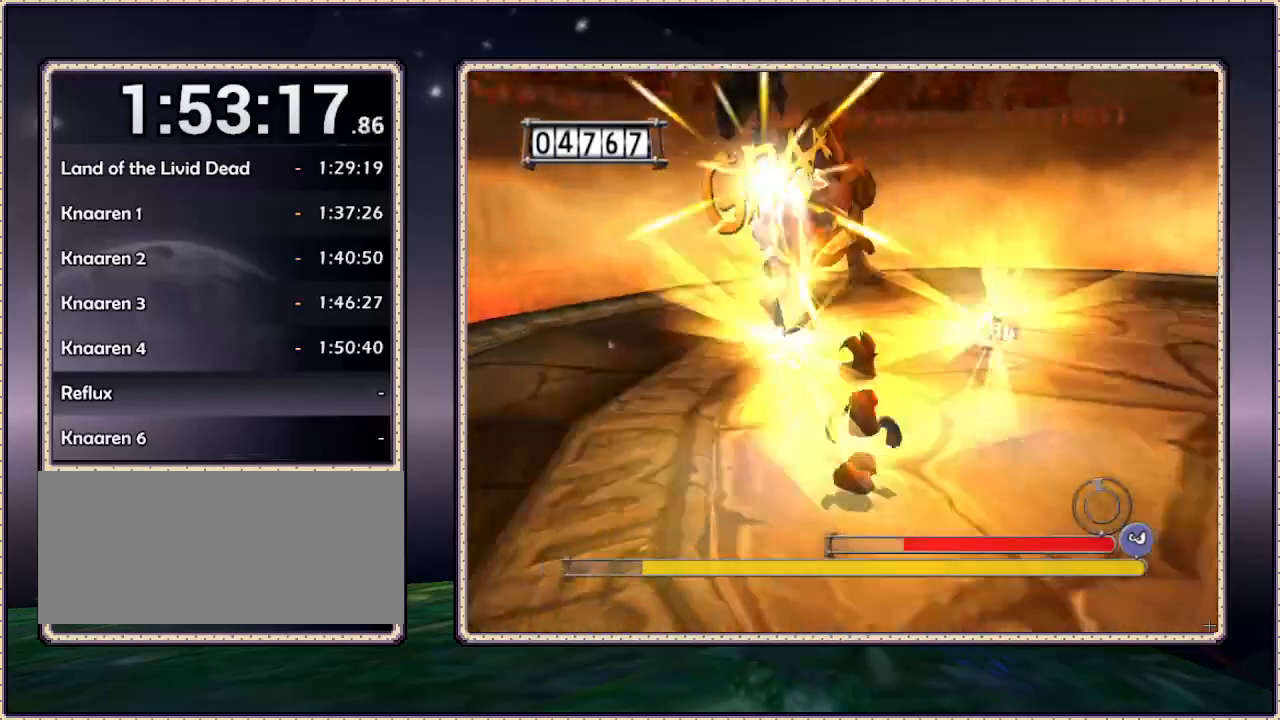
{"dt_ms": 1000, "buttons": [], "events": [[17, "SQUARE", "down"], [117, "DPAD_DOWN", "down"], [200, "DPAD_RIGHT", "up"], [317, "SQUARE", "up"], [367, "SQUARE", "down"], [450, "DPAD_DOWN", "up"], [450, "SQUARE", "up"], [517, "SQUARE", "down"], [617, "DPAD_UP", "down"], [750, "SQUARE", "up"], [833, "SQUARE", "down"], [950, "DPAD_UP", "up"], [950, "SQUARE", "up"]]}
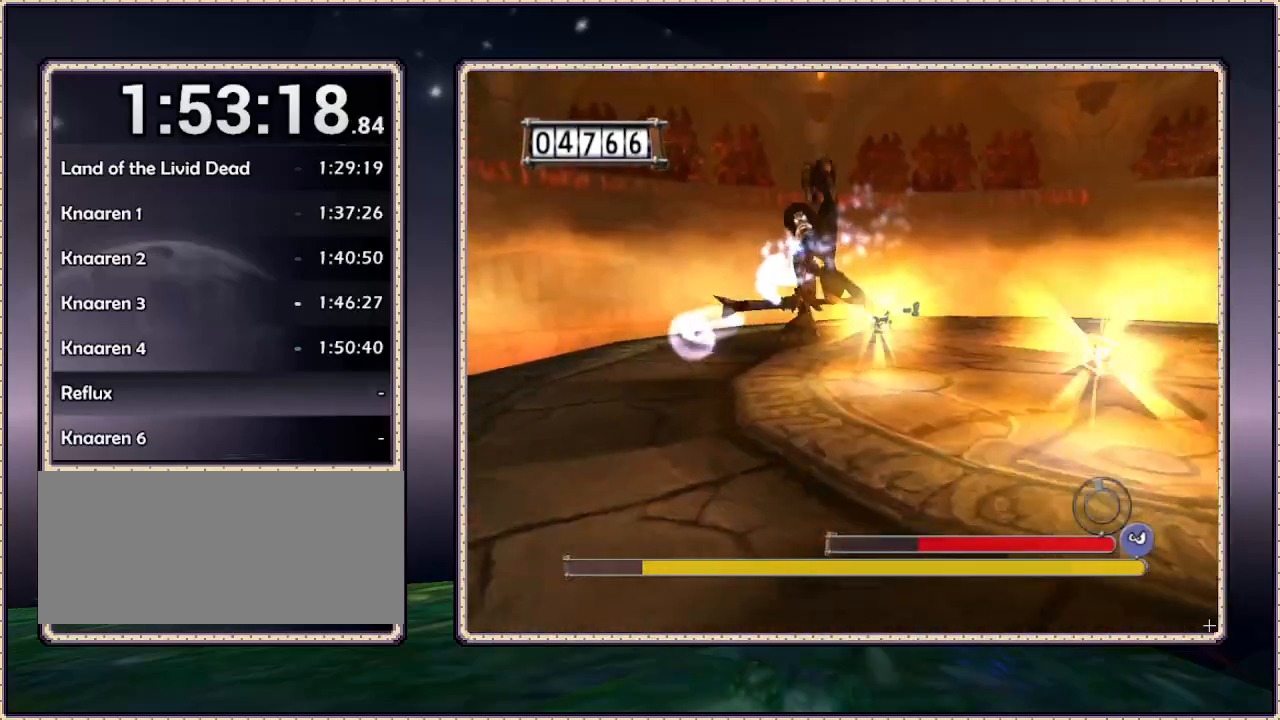
{"dt_ms": 500, "buttons": ["DPAD_DOWN"], "events": [[67, "SQUARE", "down"], [133, "DPAD_DOWN", "down"], [367, "SQUARE", "up"]]}
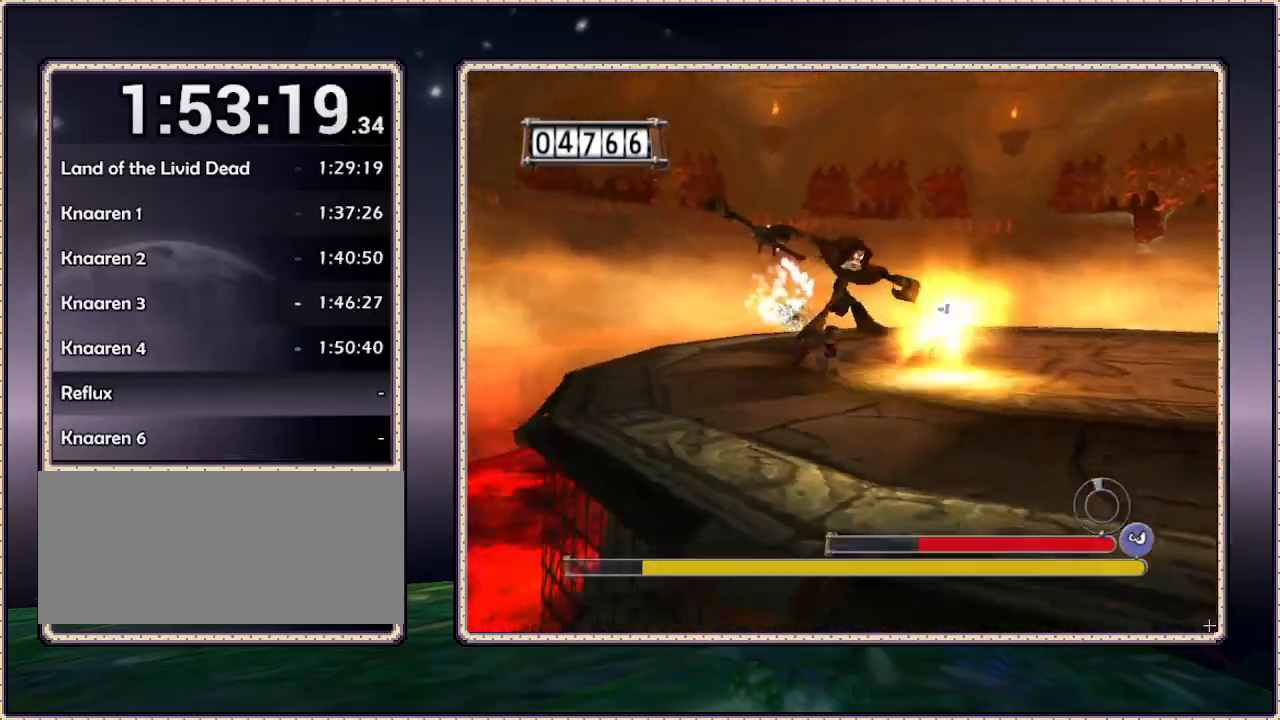
{"dt_ms": 500, "buttons": ["DPAD_DOWN", "DPAD_RIGHT"], "events": [[433, "DPAD_RIGHT", "down"]]}
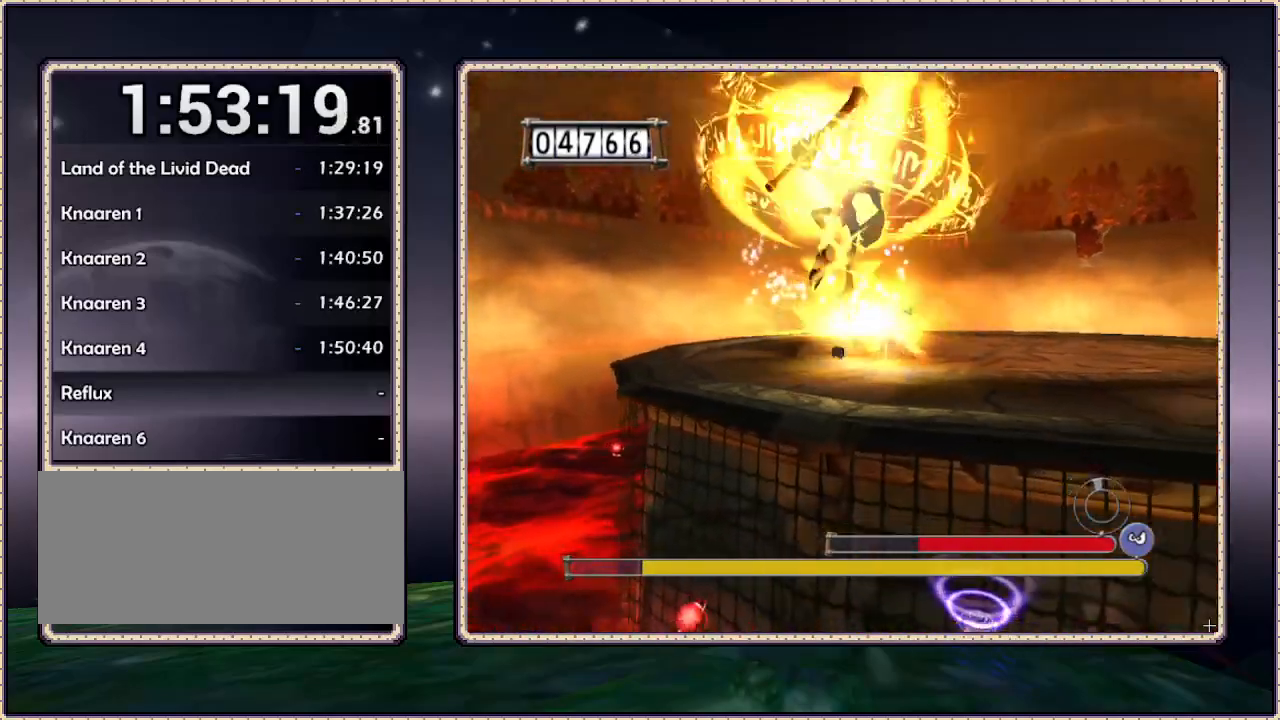
{"dt_ms": 500, "buttons": ["DPAD_RIGHT"], "events": [[367, "DPAD_DOWN", "up"]]}
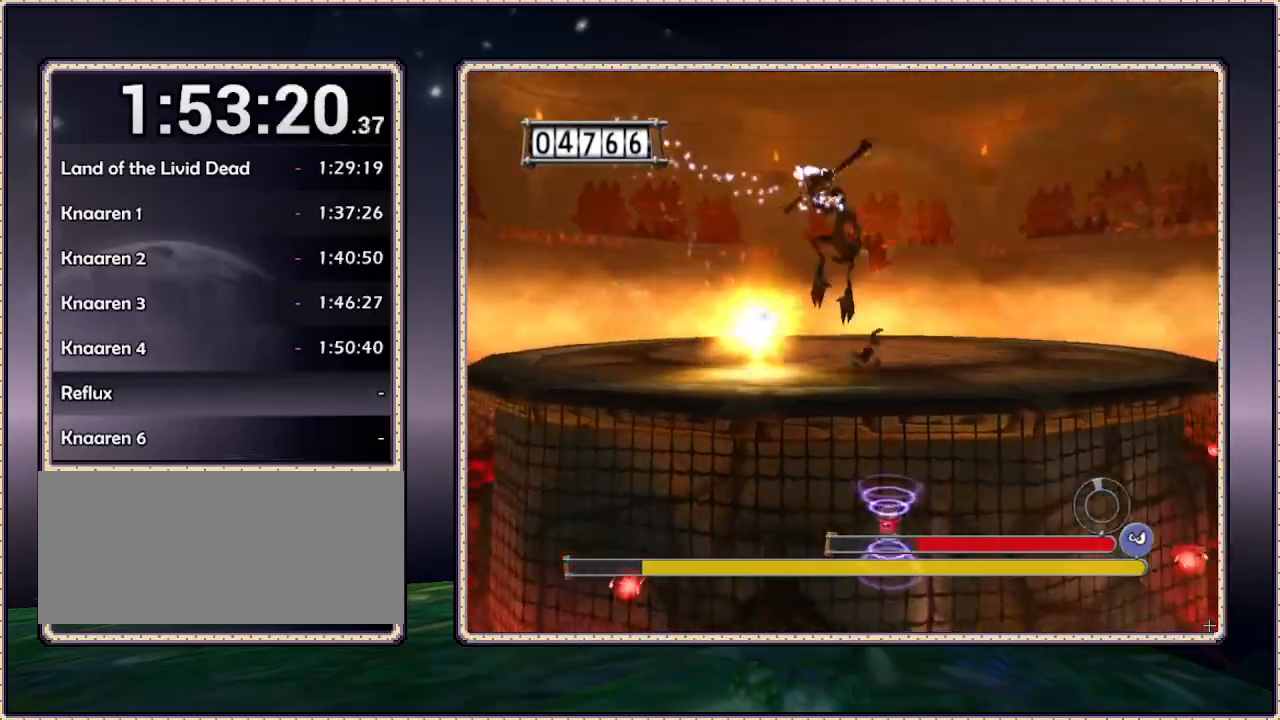
{"dt_ms": 500, "buttons": ["DPAD_RIGHT"], "events": []}
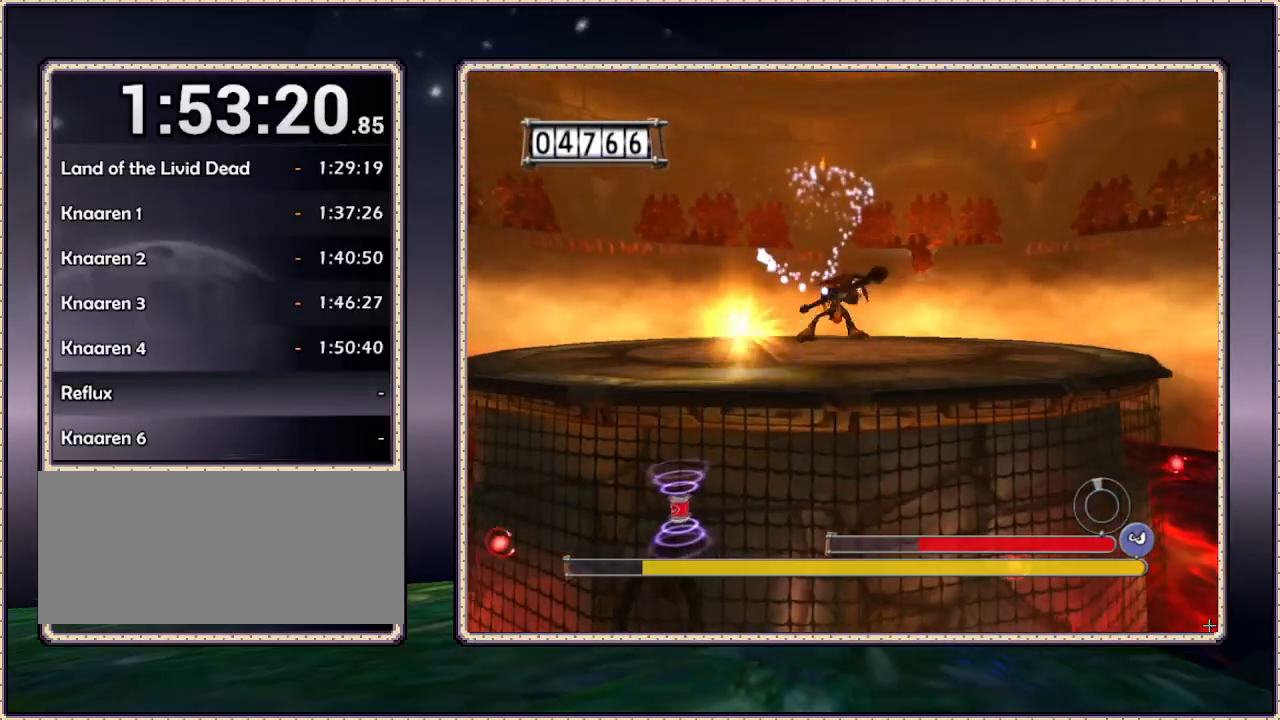
{"dt_ms": 500, "buttons": ["DPAD_DOWN"], "events": [[17, "DPAD_DOWN", "down"], [83, "DPAD_RIGHT", "up"]]}
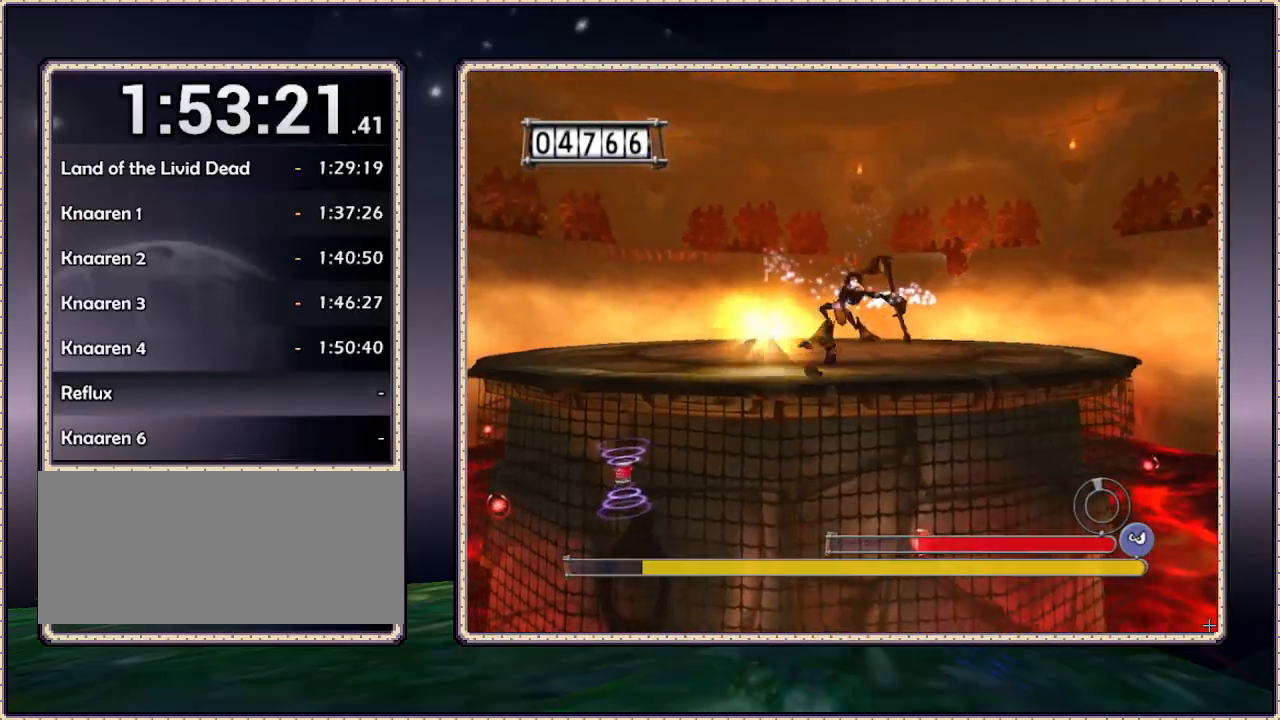
{"dt_ms": 500, "buttons": ["CIRCLE", "DPAD_UP"], "events": [[17, "DPAD_DOWN", "up"], [417, "CIRCLE", "down"], [417, "DPAD_UP", "down"]]}
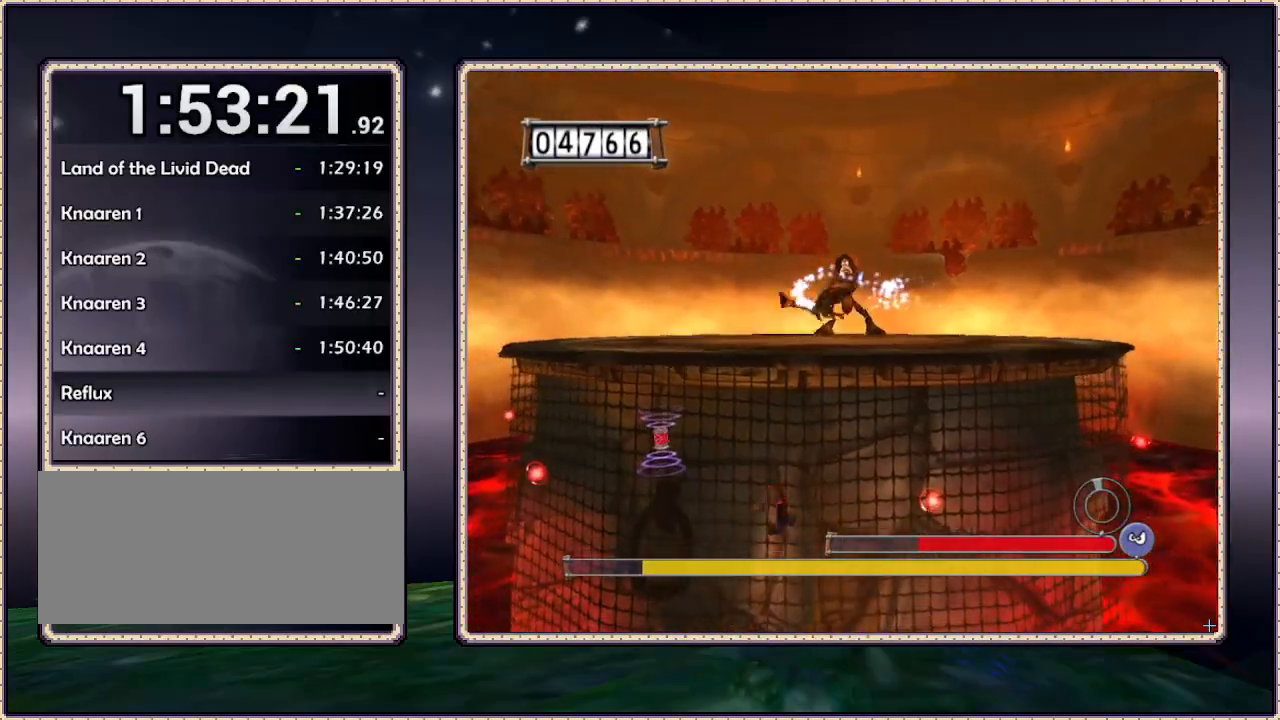
{"dt_ms": 500, "buttons": ["CIRCLE", "DPAD_UP"], "events": []}
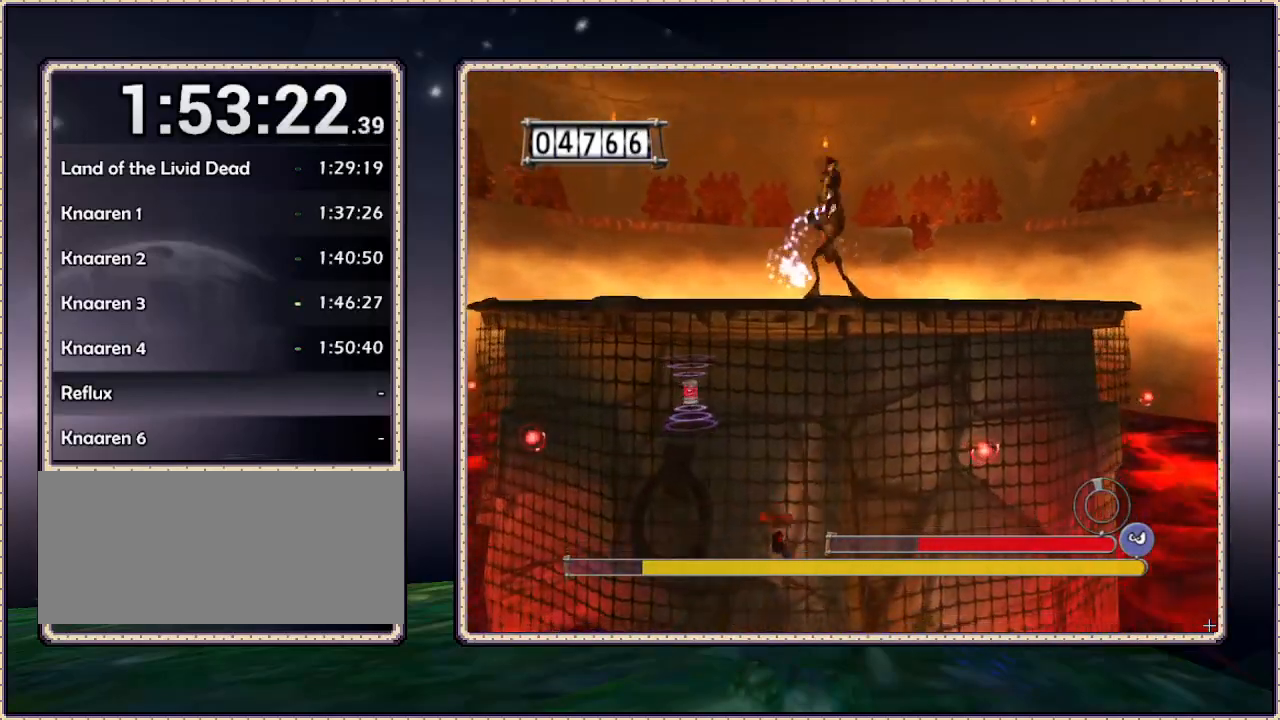
{"dt_ms": 500, "buttons": ["CIRCLE", "DPAD_UP"], "events": []}